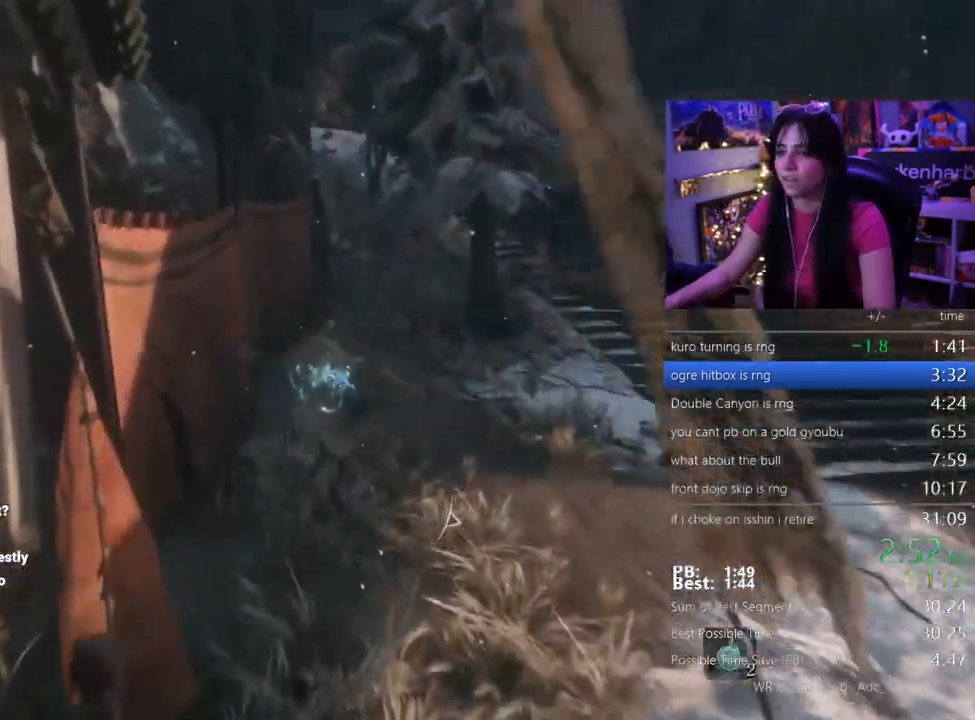
Gameplay with keyboard and mouse; each line is a JSON object with the keys held at the frame after it. "events" lists presses ("down") and releases ("up") of "1", "2", "3", "4", "5", "a", "alt", "c", "caps_lock", "ctrl", "d", "e", "f", "g", "q", "r", "s", "shift", "space", "t", "tab", "v", "w", "x" and "z" between this image and that frame as [ms after this image, input, new state], when the widget could be followed in between. No other keys are recorded. Mouse buttons are not recorded. Not read: mouse_move.
{"keys": ["shift", "w"]}
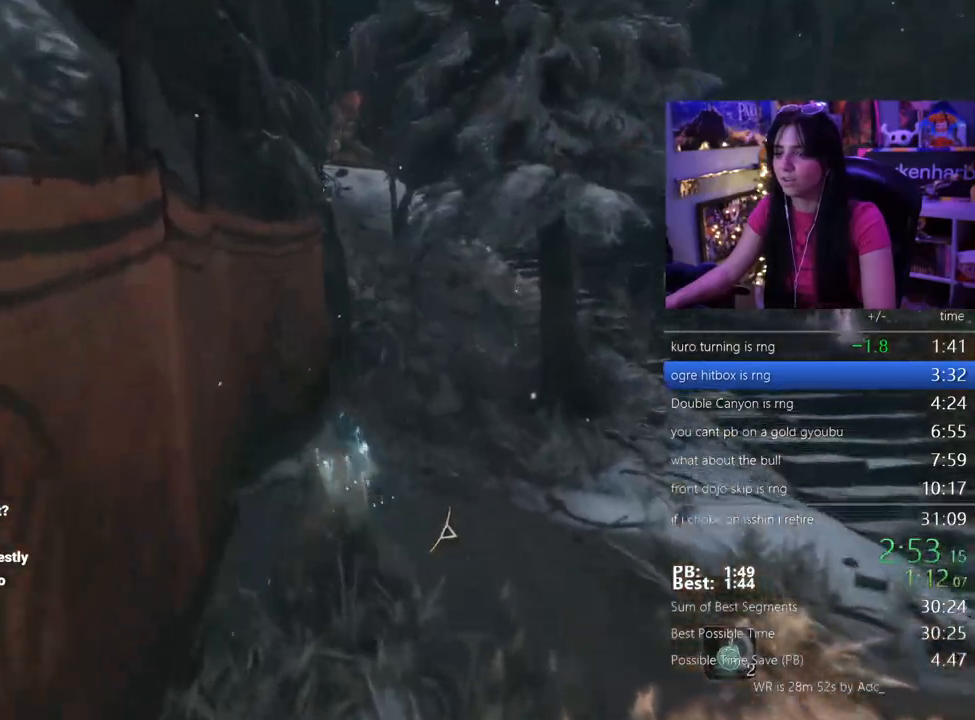
{"keys": ["shift", "w"], "events": []}
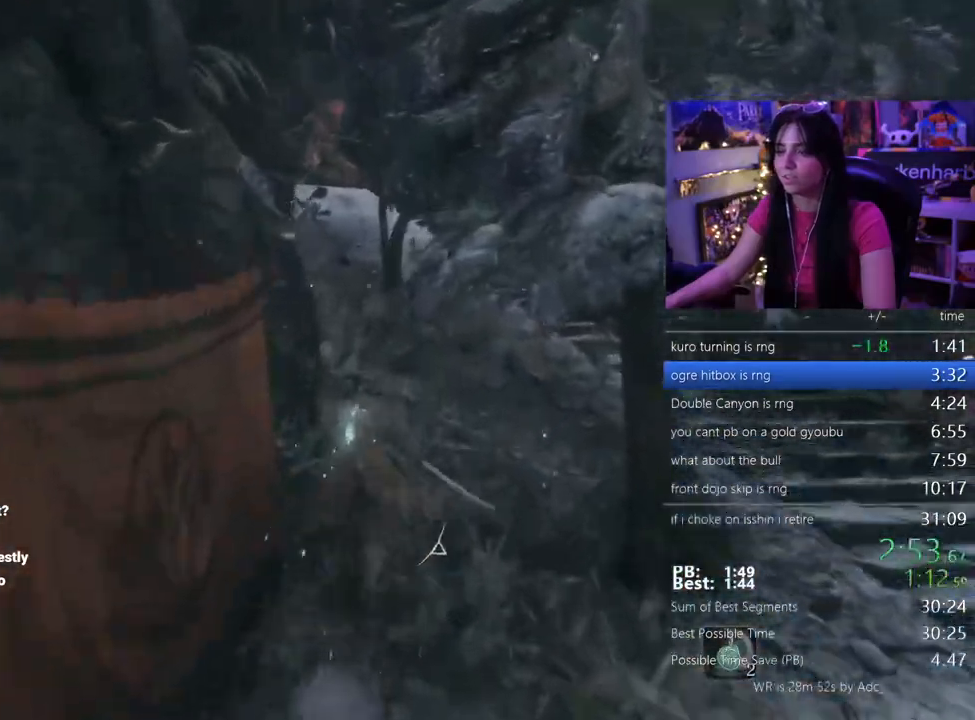
{"keys": ["shift", "w"], "events": []}
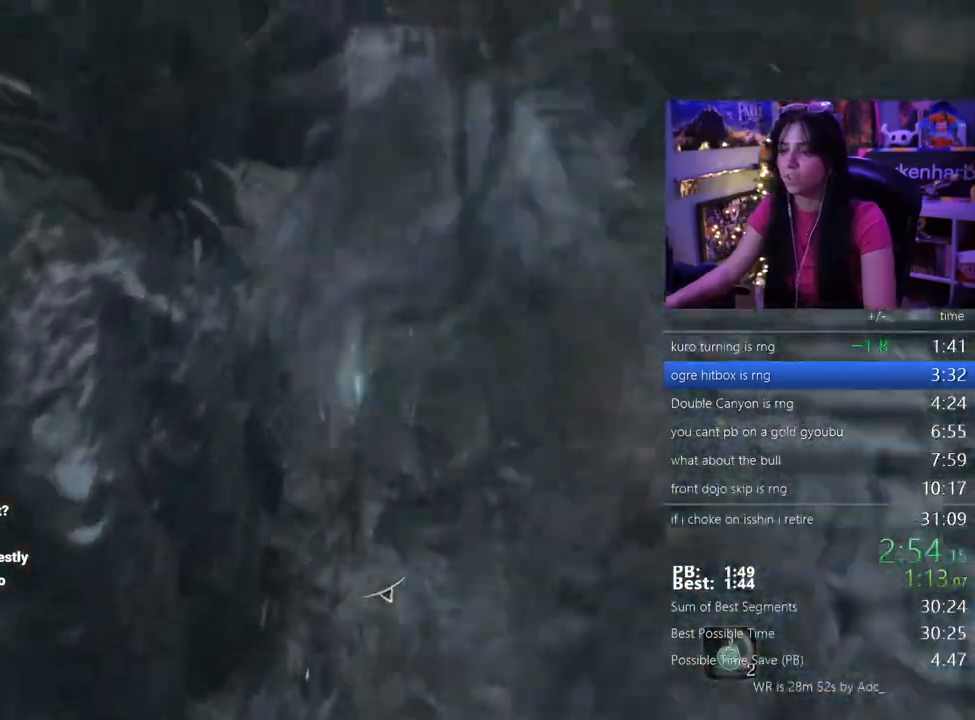
{"keys": ["shift", "w"], "events": []}
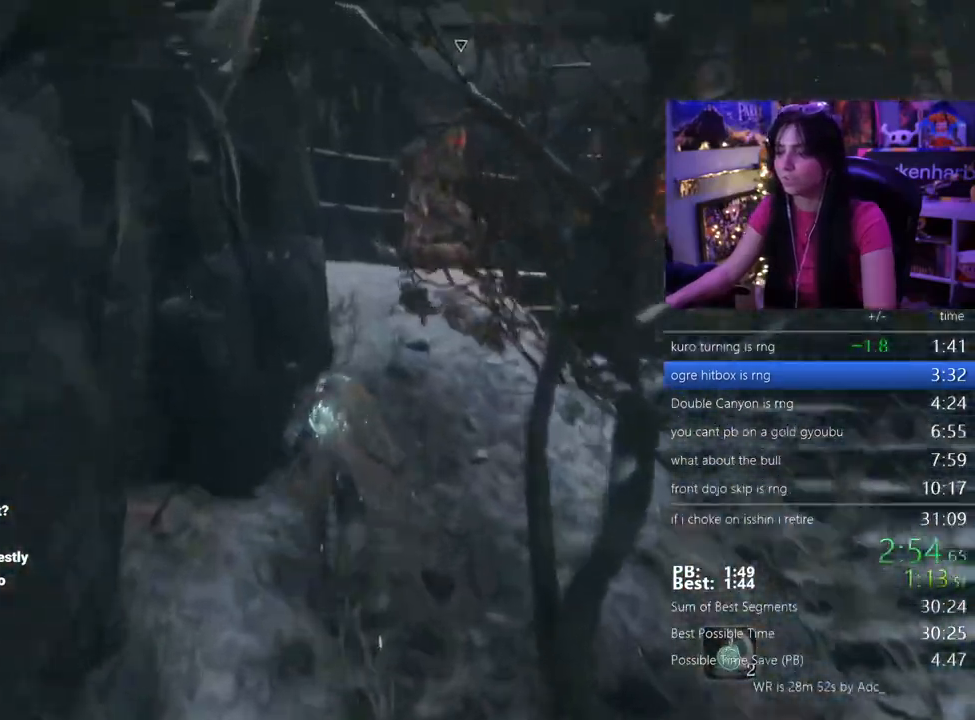
{"keys": ["shift", "w"], "events": []}
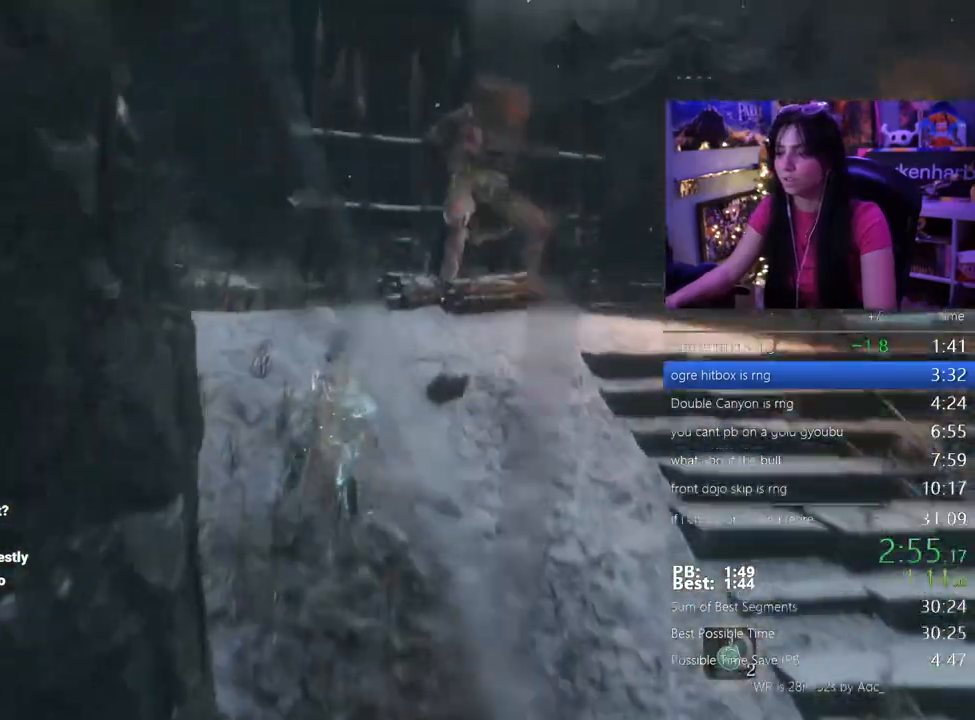
{"keys": ["shift", "w"], "events": []}
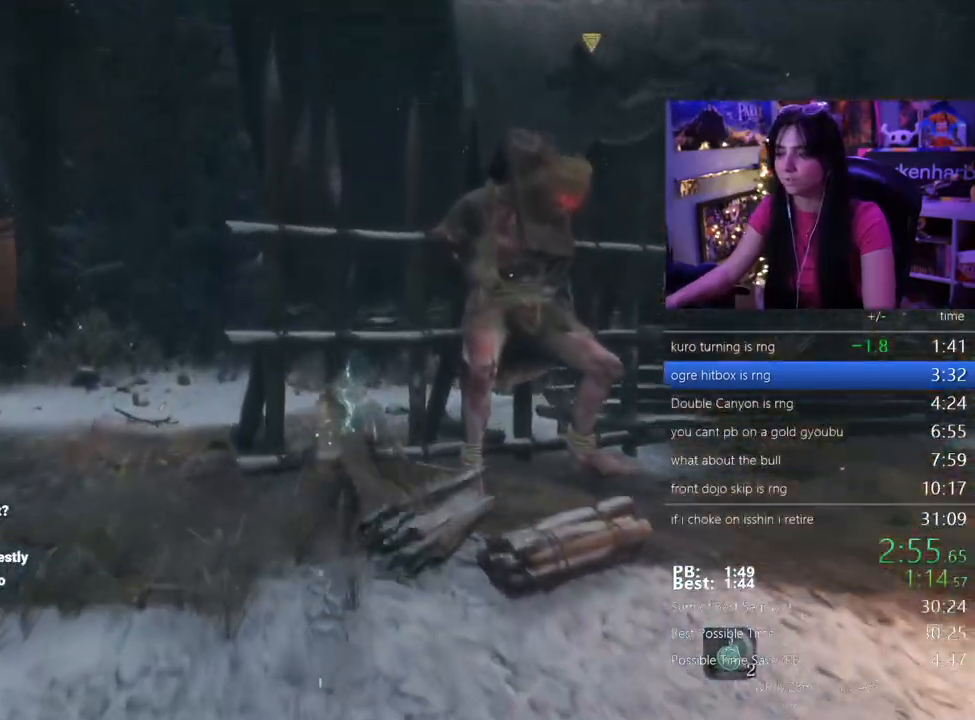
{"keys": ["w"], "events": [[100, "q", "down"], [183, "q", "up"], [183, "shift", "up"]]}
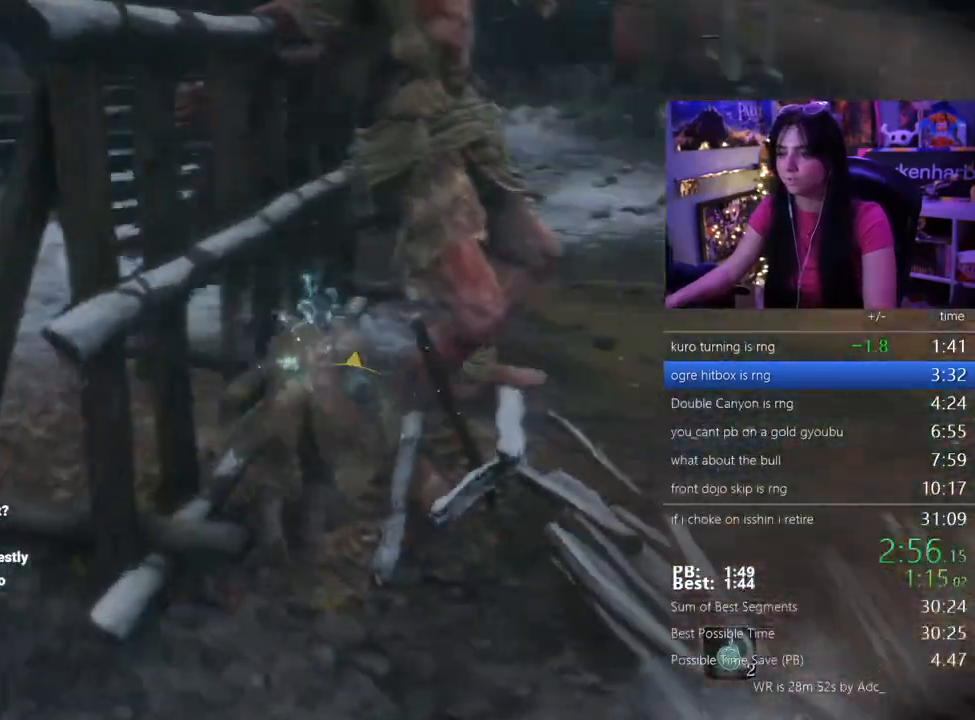
{"keys": [], "events": [[483, "w", "up"]]}
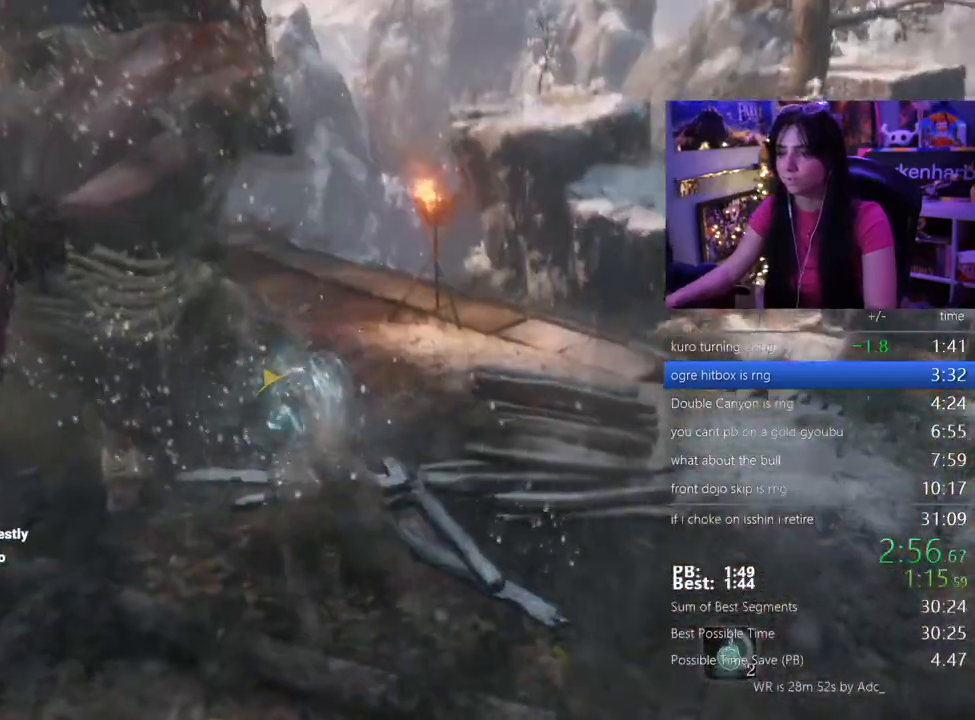
{"keys": [], "events": []}
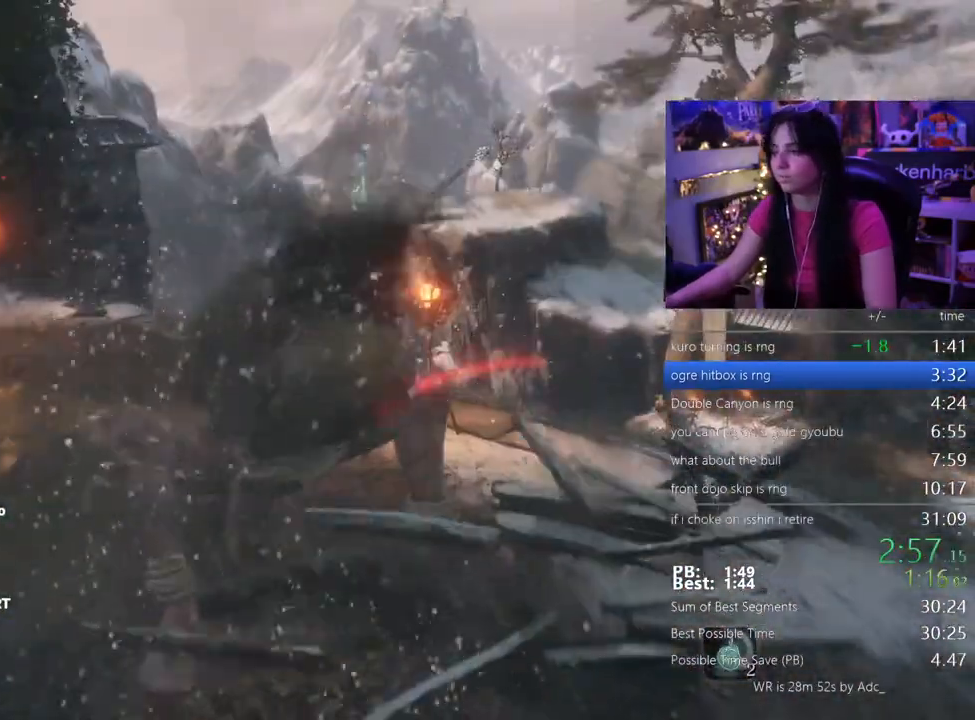
{"keys": [], "events": []}
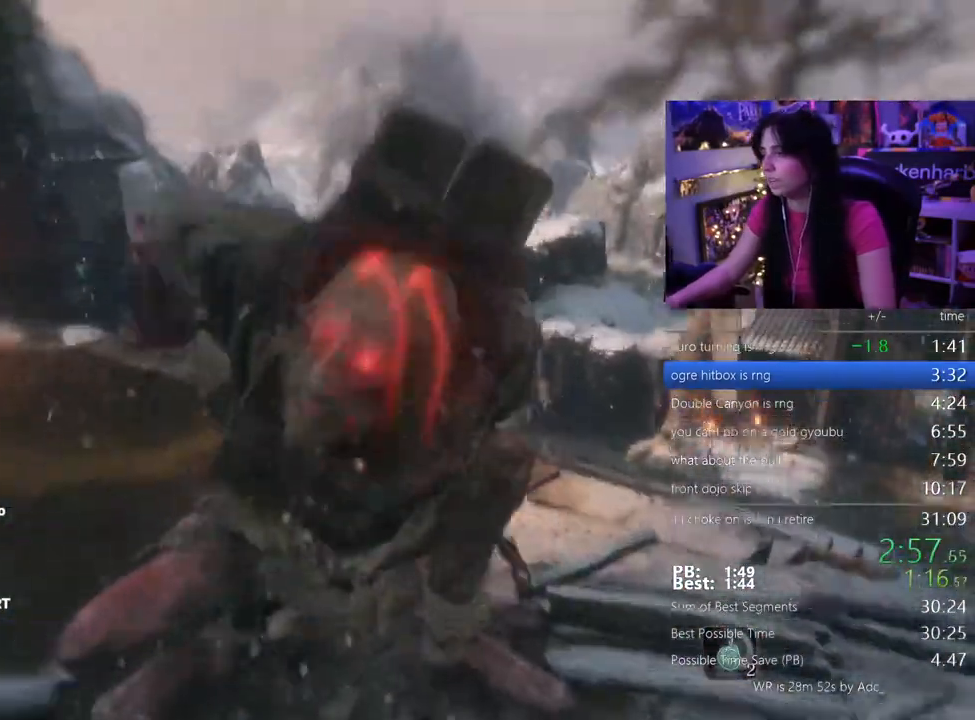
{"keys": [], "events": []}
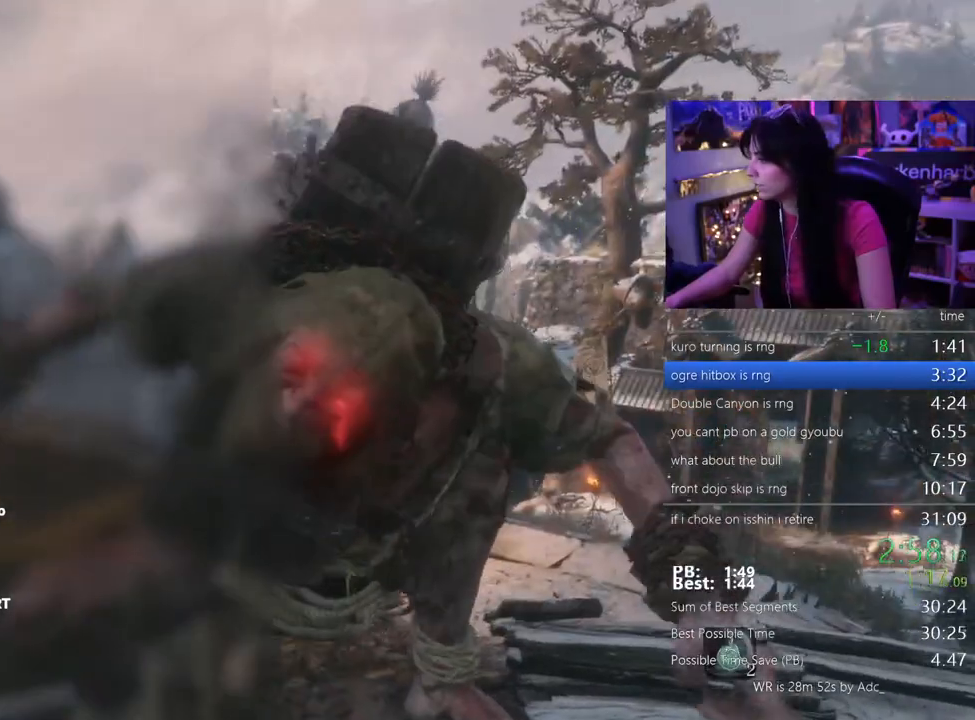
{"keys": [], "events": []}
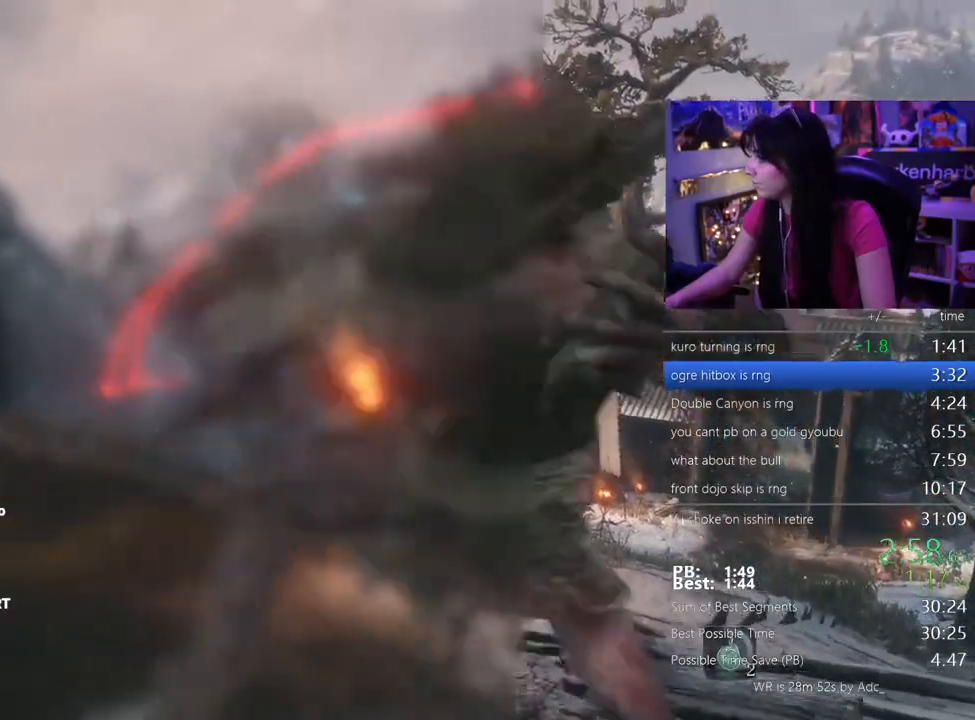
{"keys": ["w"]}
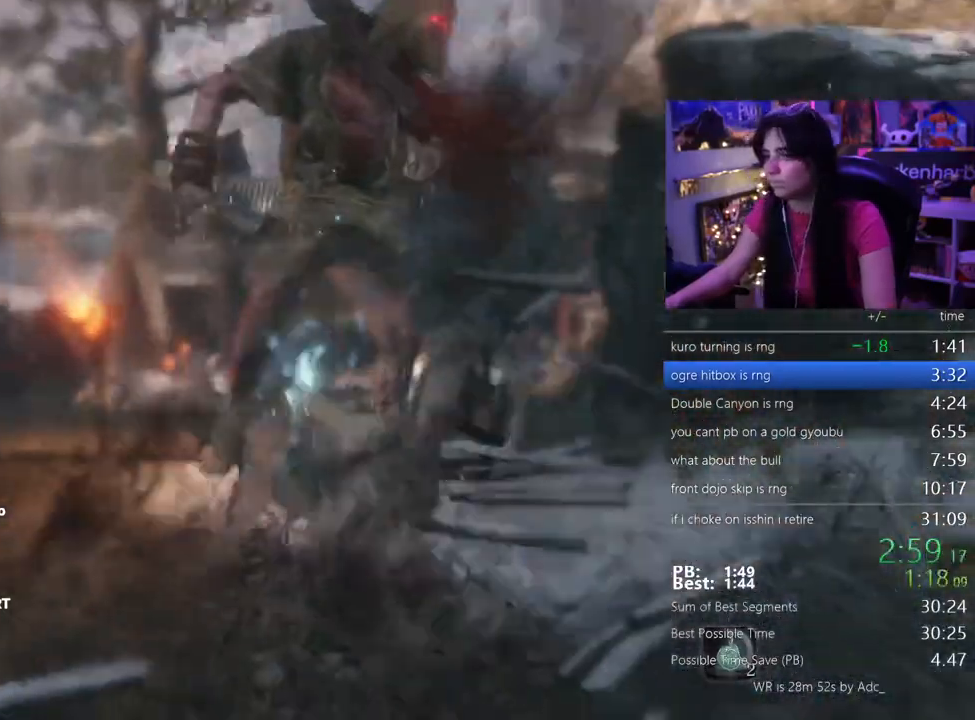
{"keys": ["w"], "events": []}
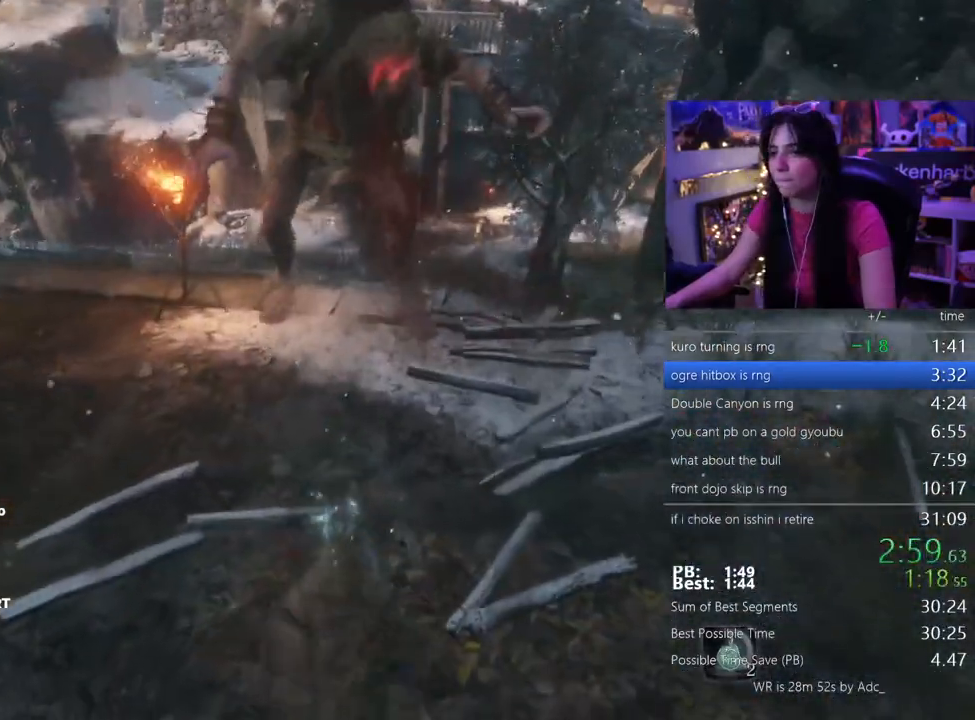
{"keys": ["w"], "events": []}
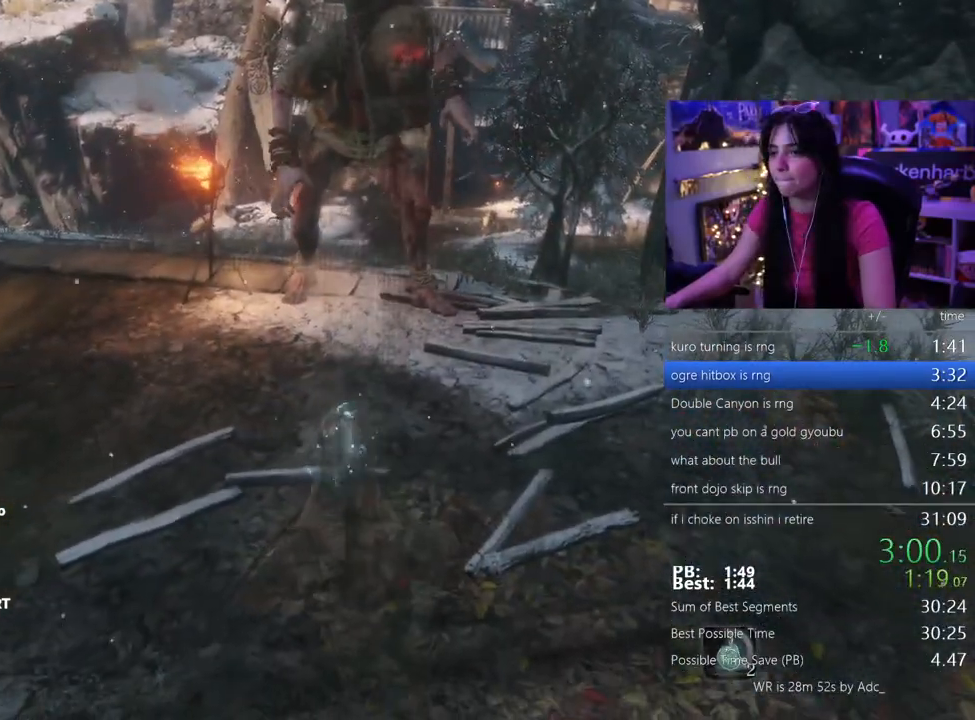
{"keys": ["w"], "events": []}
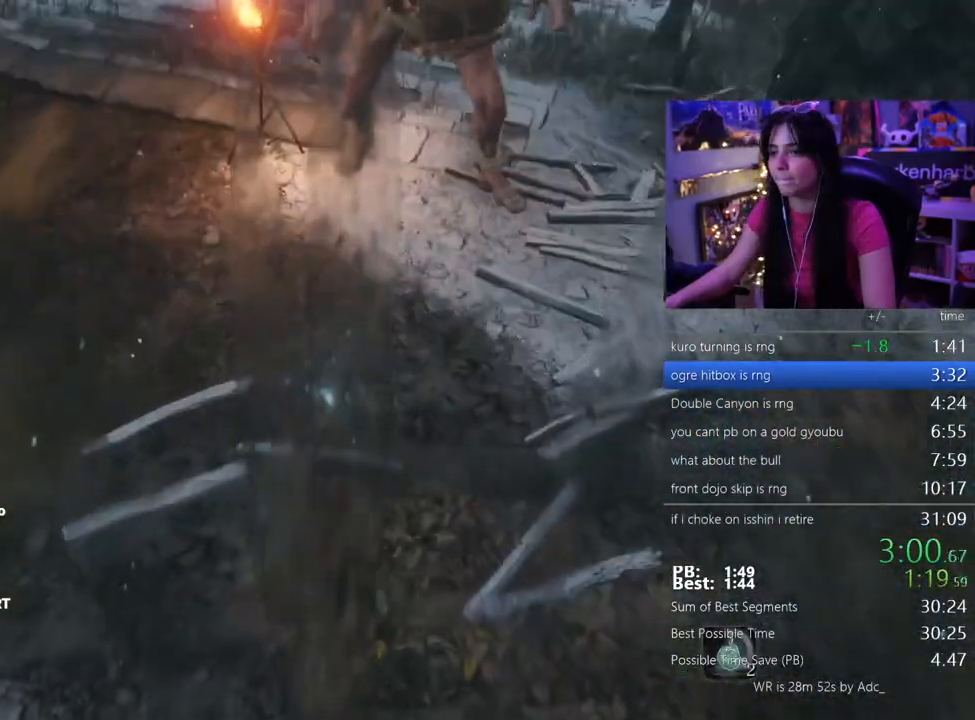
{"keys": ["w"], "events": []}
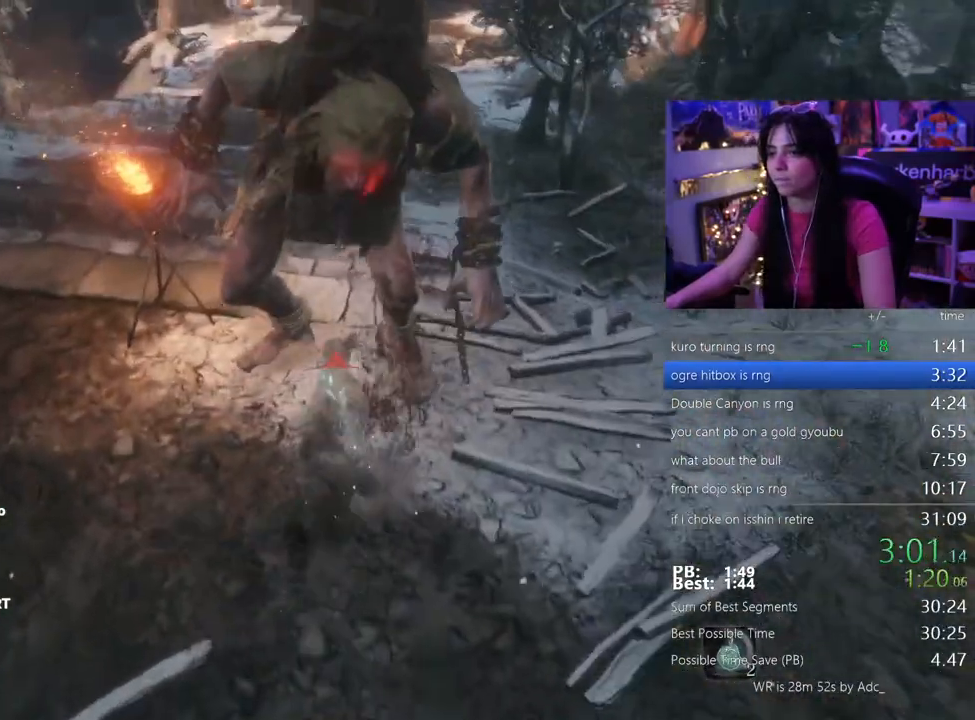
{"keys": ["w"], "events": []}
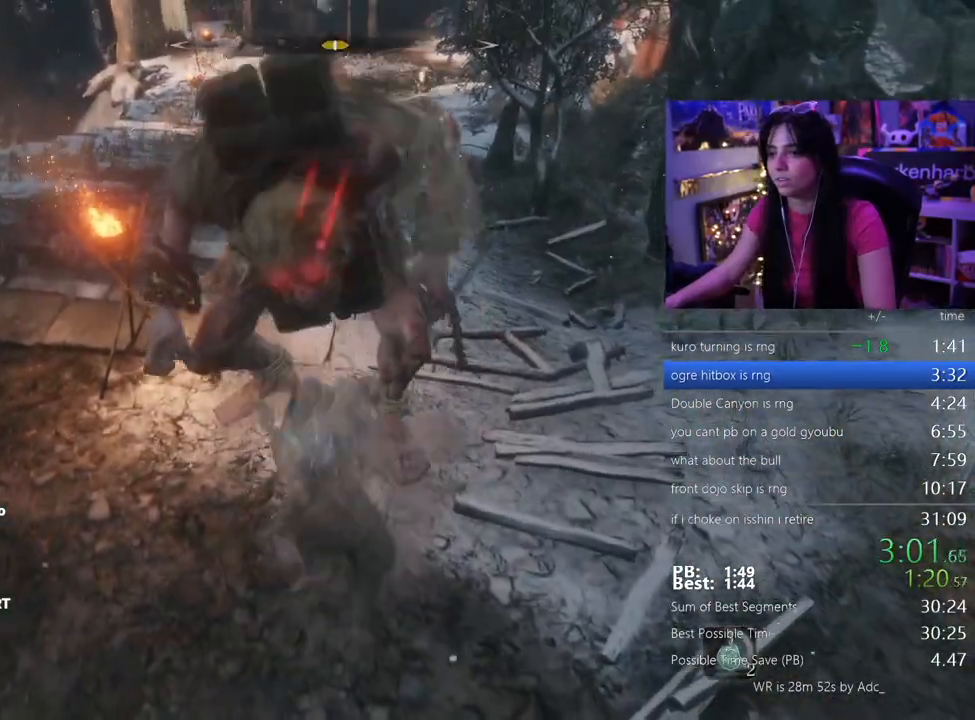
{"keys": ["w"], "events": []}
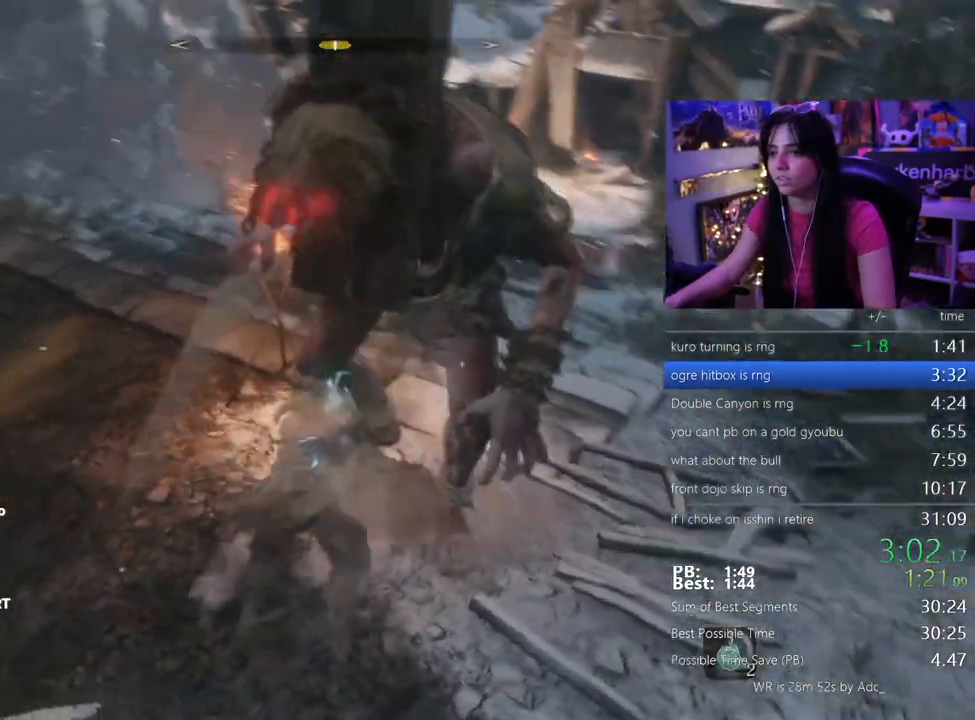
{"keys": ["w"], "events": []}
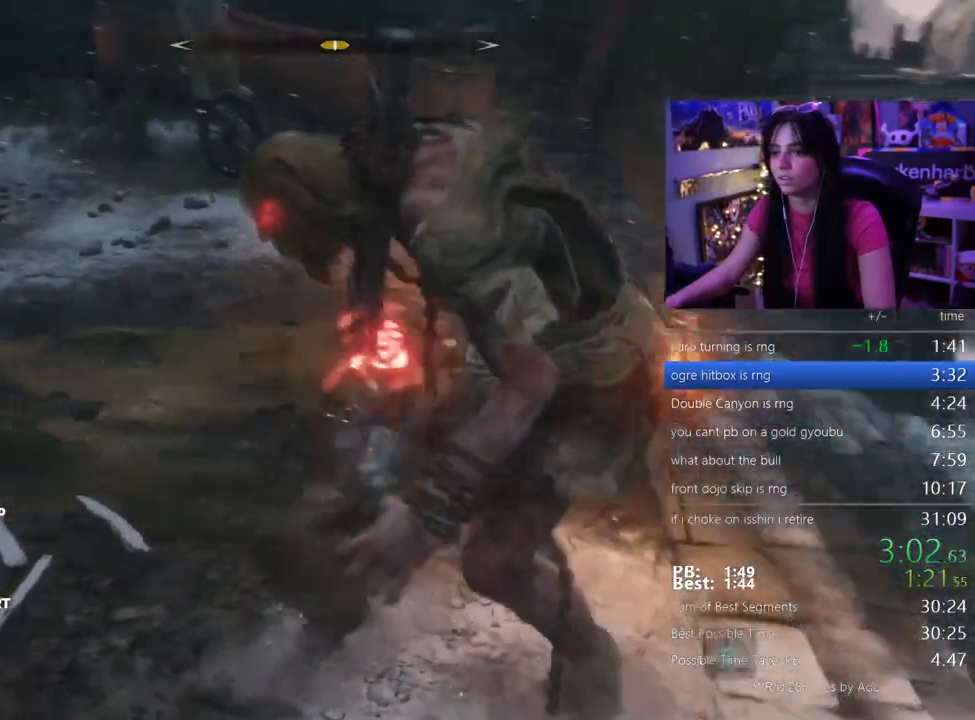
{"keys": ["w"], "events": []}